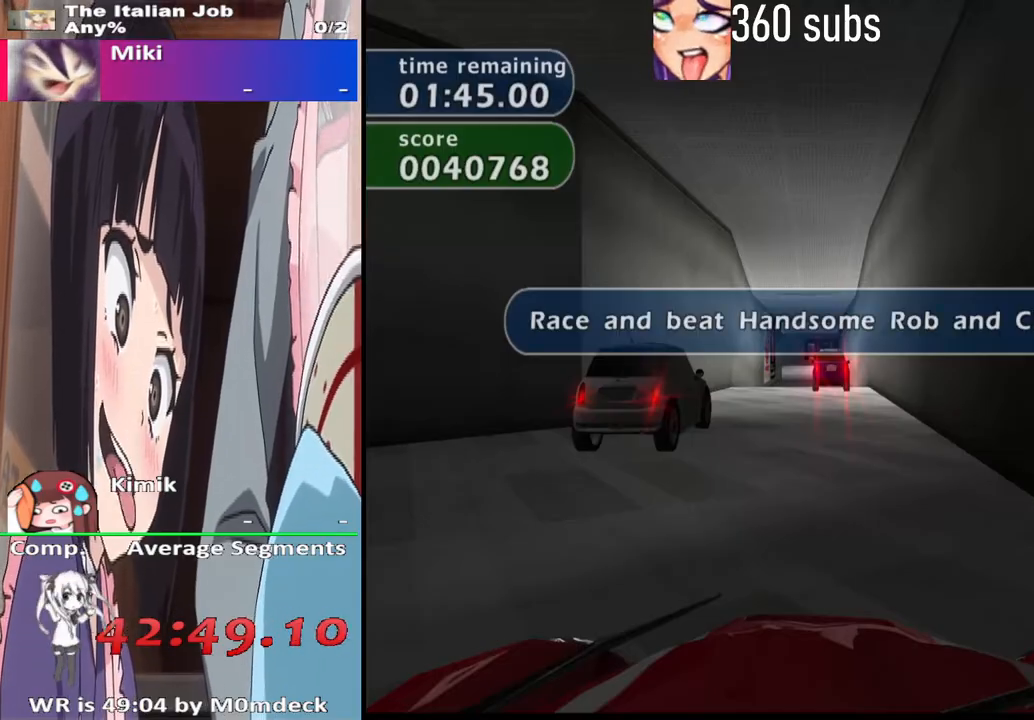
Gameplay with a controller (PlayStation layout); each line is a JSON object with the inputs held at the frame after it. "events" lists button and stick changes between this image and that frame as [ms after this image, input, new state], when the widget could be followed in between.
{"buttons": ["CROSS"], "left_stick": "center", "right_stick": "center", "events": [[100, "CROSS", "up"], [300, "CROSS", "down"]]}
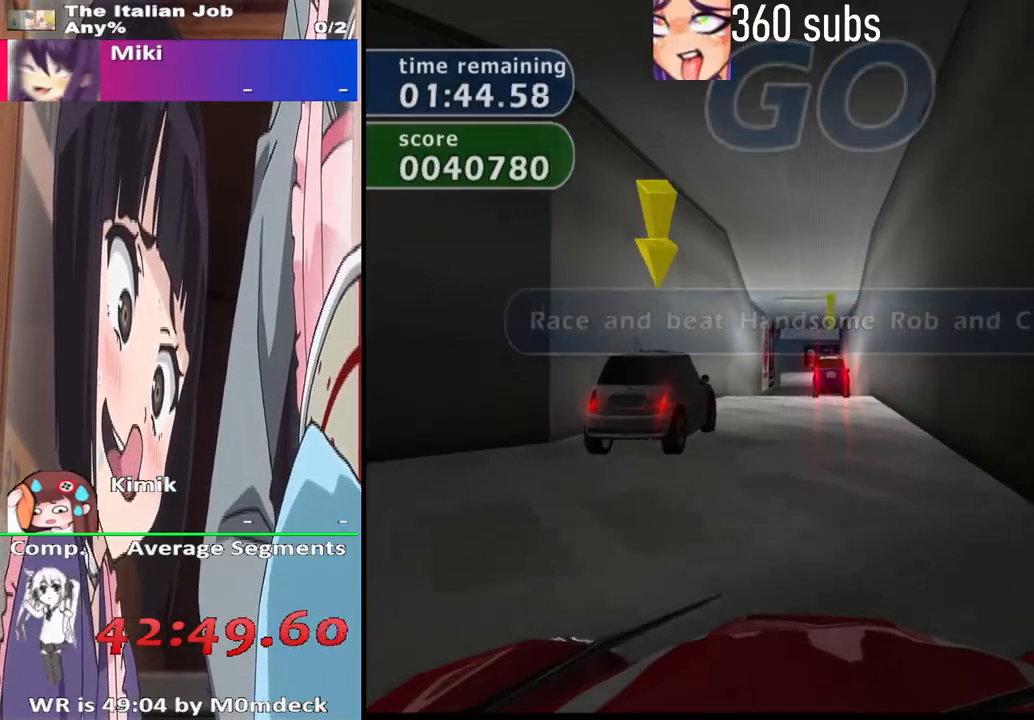
{"buttons": ["CROSS"], "left_stick": "center", "right_stick": "center", "events": []}
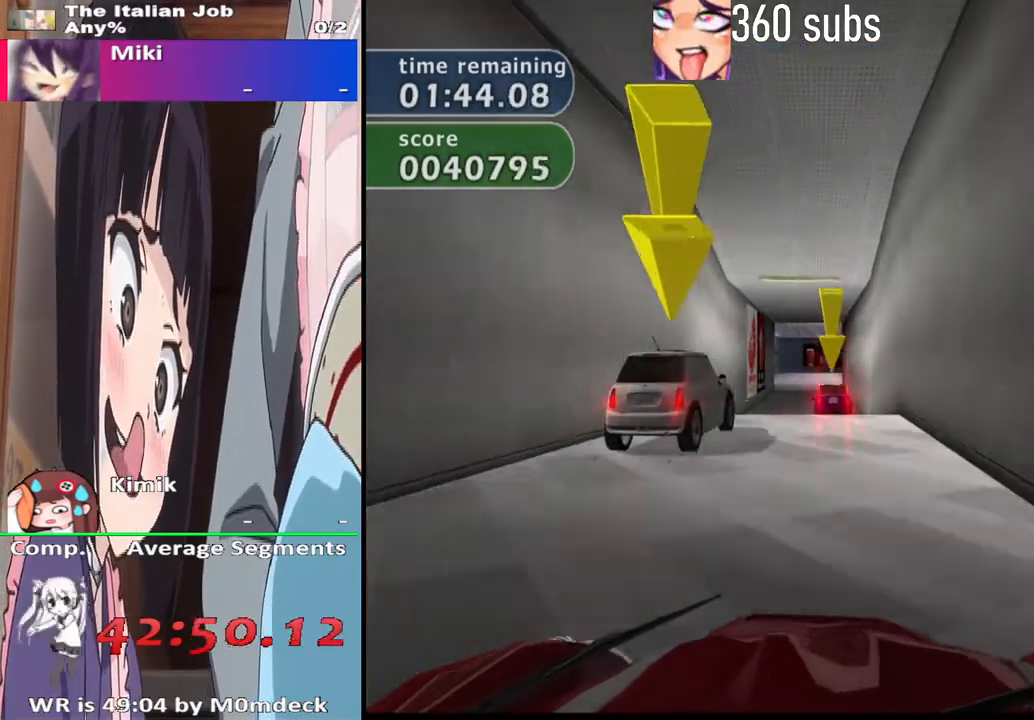
{"buttons": ["CROSS"], "left_stick": "center", "right_stick": "center", "events": []}
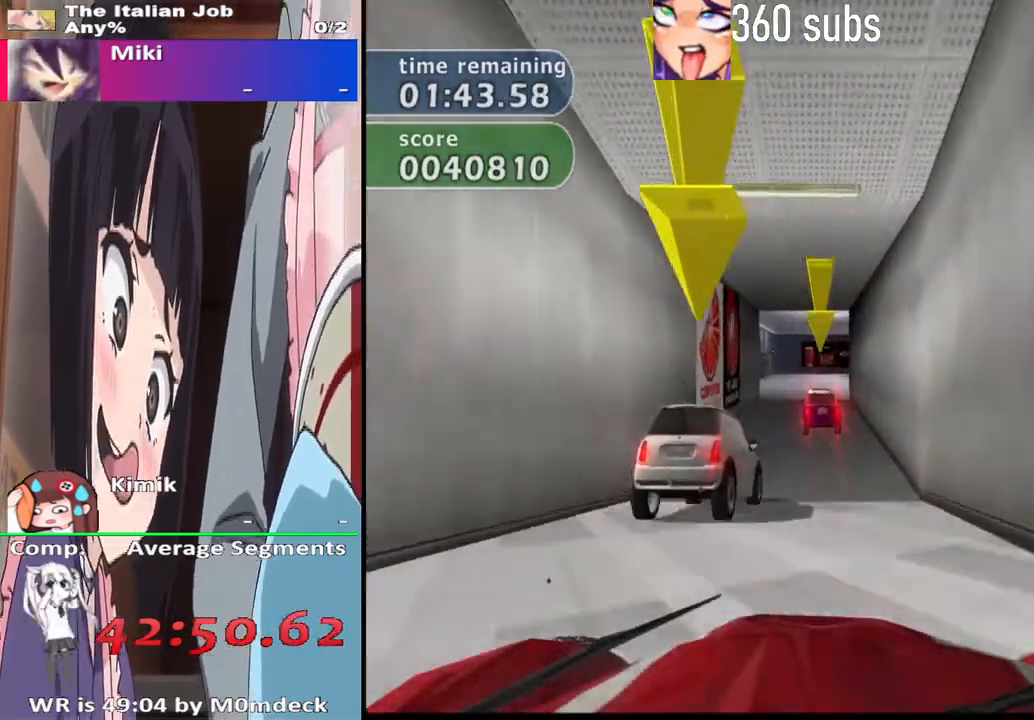
{"buttons": ["CROSS"], "left_stick": "center", "right_stick": "center", "events": []}
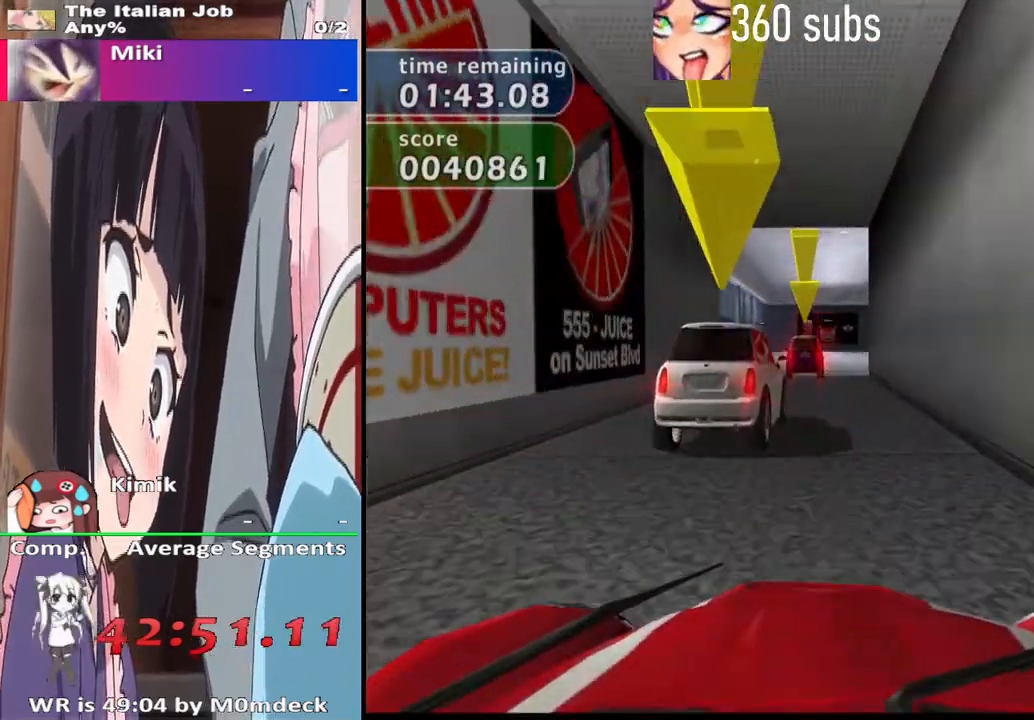
{"buttons": ["CROSS"], "left_stick": "right", "right_stick": "center", "events": [[33, "left_stick", "left"], [133, "left_stick", "center"], [467, "left_stick", "right"]]}
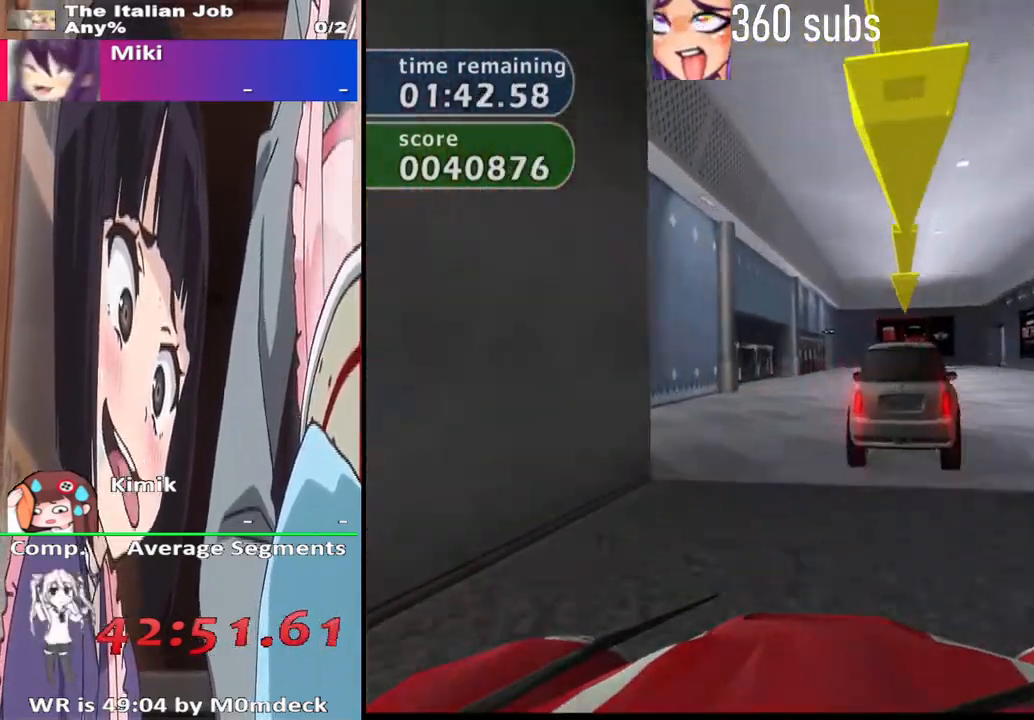
{"buttons": ["CROSS"], "left_stick": "center", "right_stick": "center", "events": [[67, "left_stick", "center"], [333, "left_stick", "right"], [467, "left_stick", "center"]]}
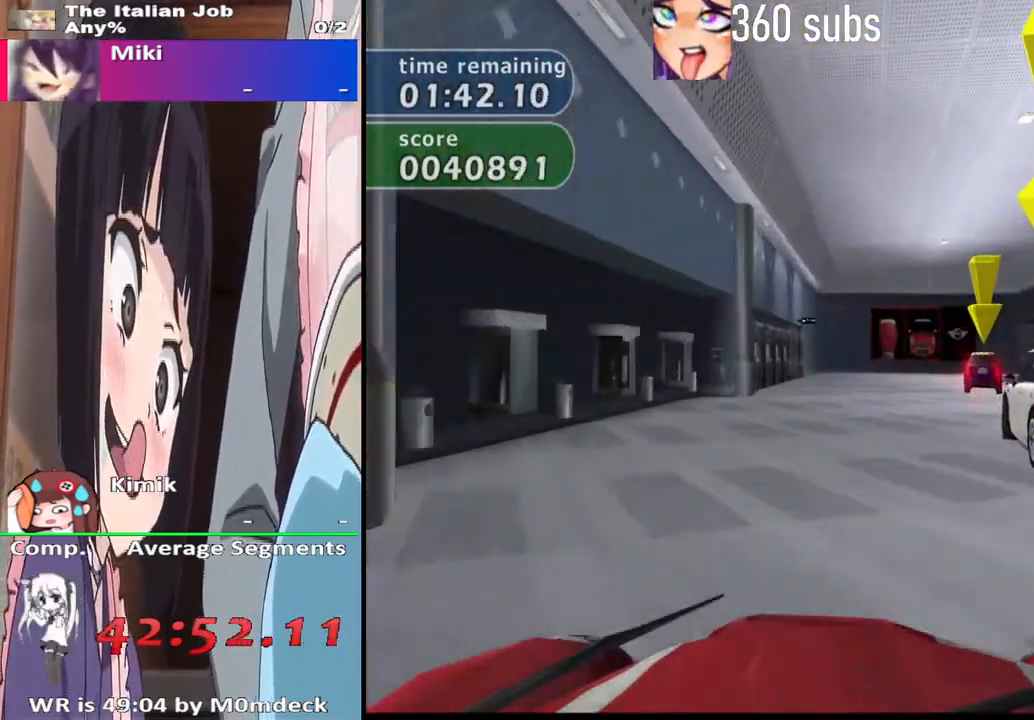
{"buttons": ["SQUARE"], "left_stick": "right", "right_stick": "center", "events": [[233, "left_stick", "right"], [367, "left_stick", "center"], [433, "left_stick", "right"], [467, "CROSS", "up"], [500, "SQUARE", "down"]]}
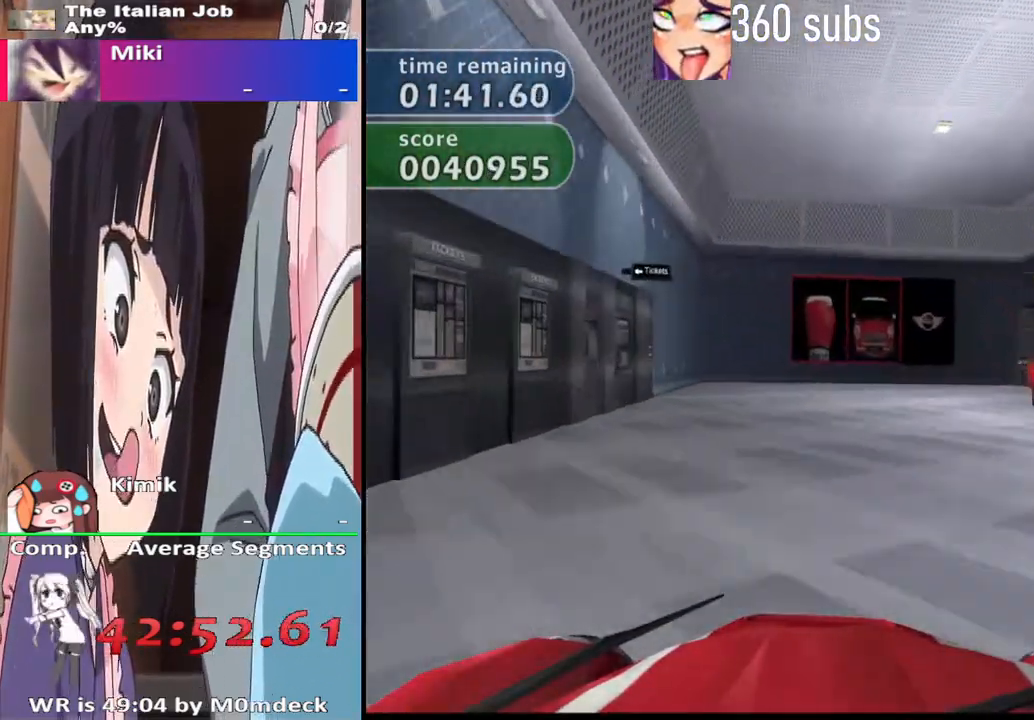
{"buttons": [], "left_stick": "right", "right_stick": "center", "events": [[200, "SQUARE", "up"]]}
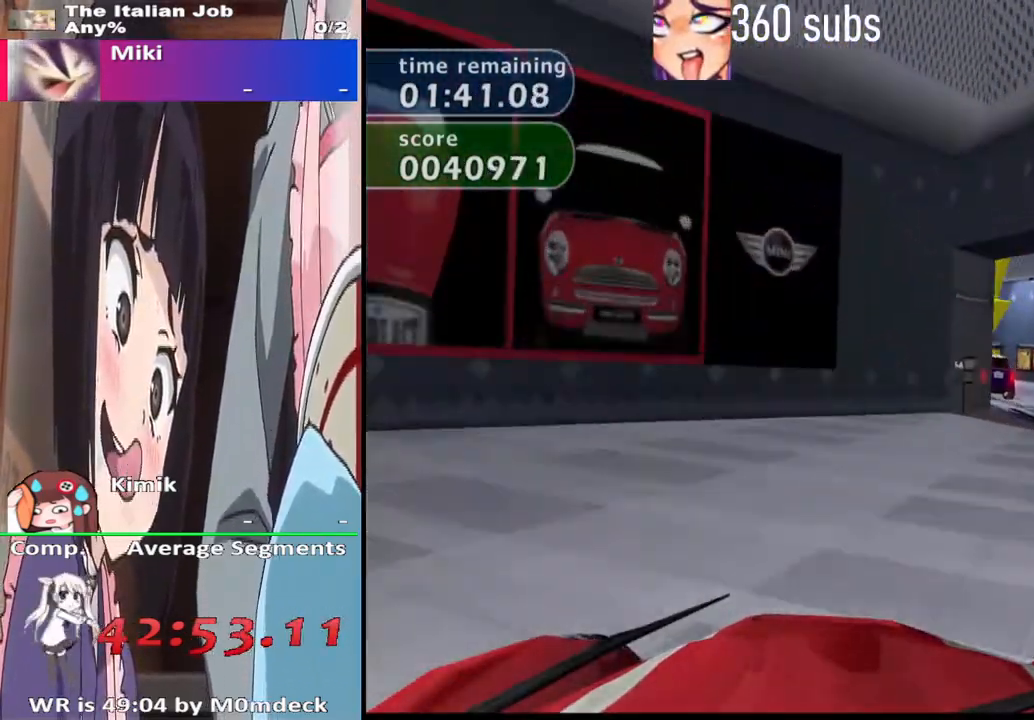
{"buttons": [], "left_stick": "up-left", "right_stick": "center", "events": [[400, "left_stick", "center"], [467, "left_stick", "up-left"]]}
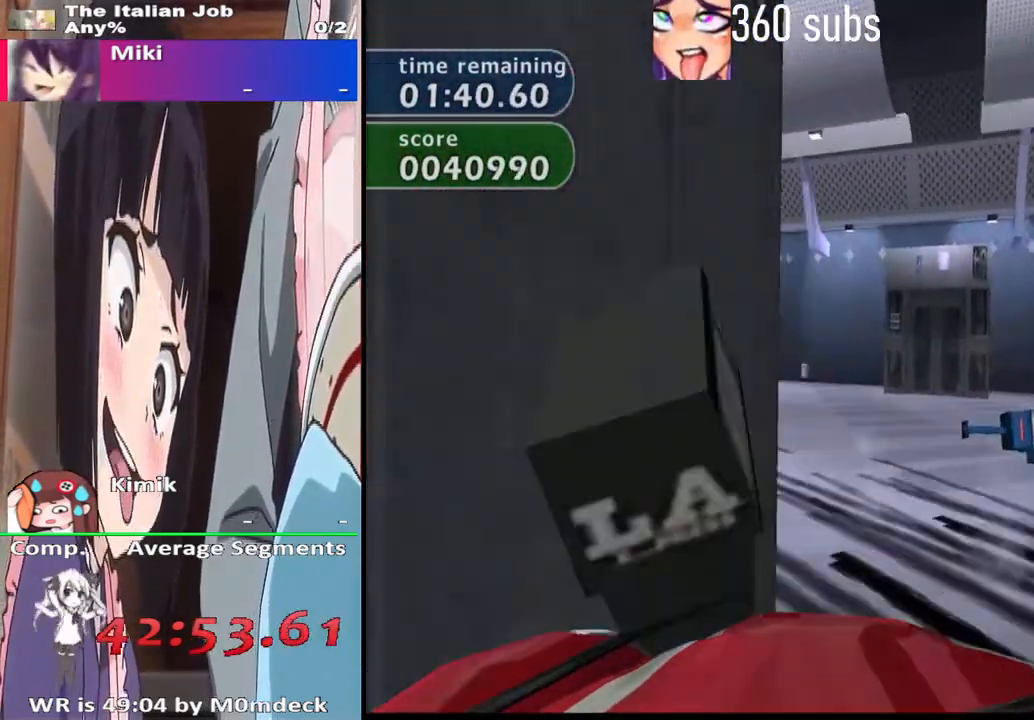
{"buttons": [], "left_stick": "up-left", "right_stick": "center", "events": []}
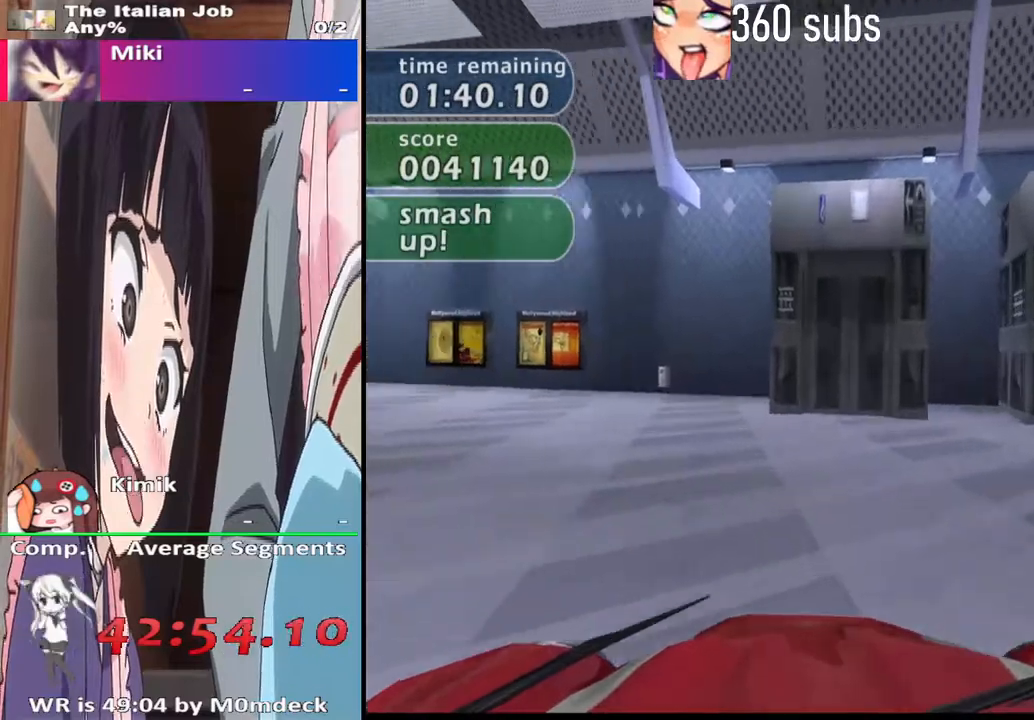
{"buttons": ["CROSS"], "left_stick": "center", "right_stick": "center", "events": [[367, "CROSS", "down"], [500, "left_stick", "center"]]}
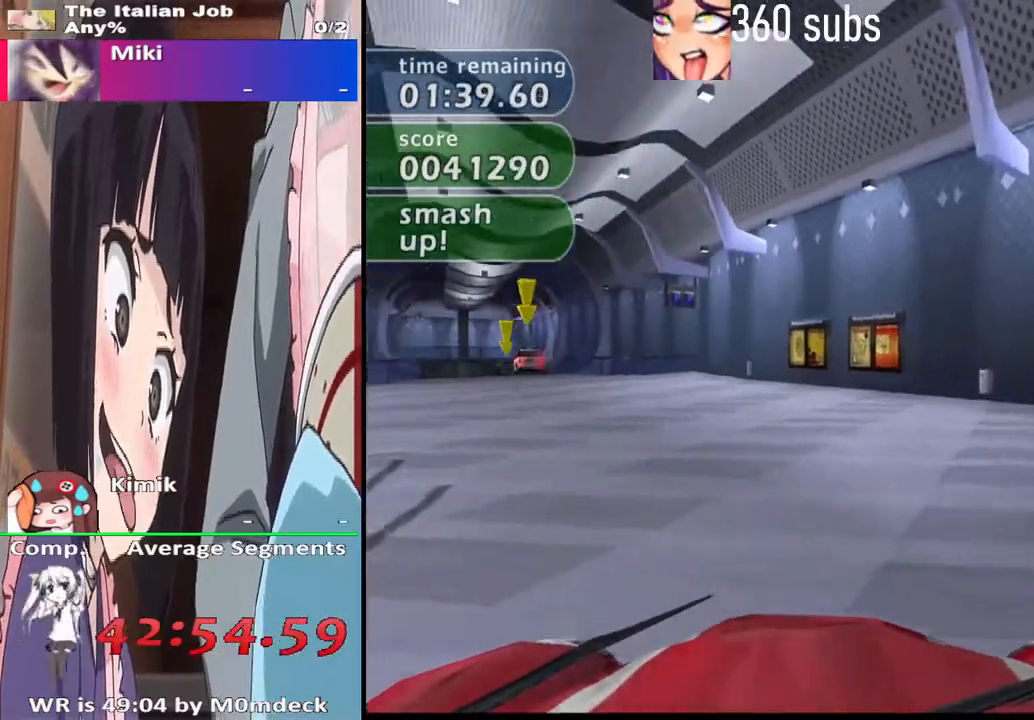
{"buttons": ["CROSS"], "left_stick": "center", "right_stick": "center", "events": [[233, "left_stick", "left"], [500, "left_stick", "center"]]}
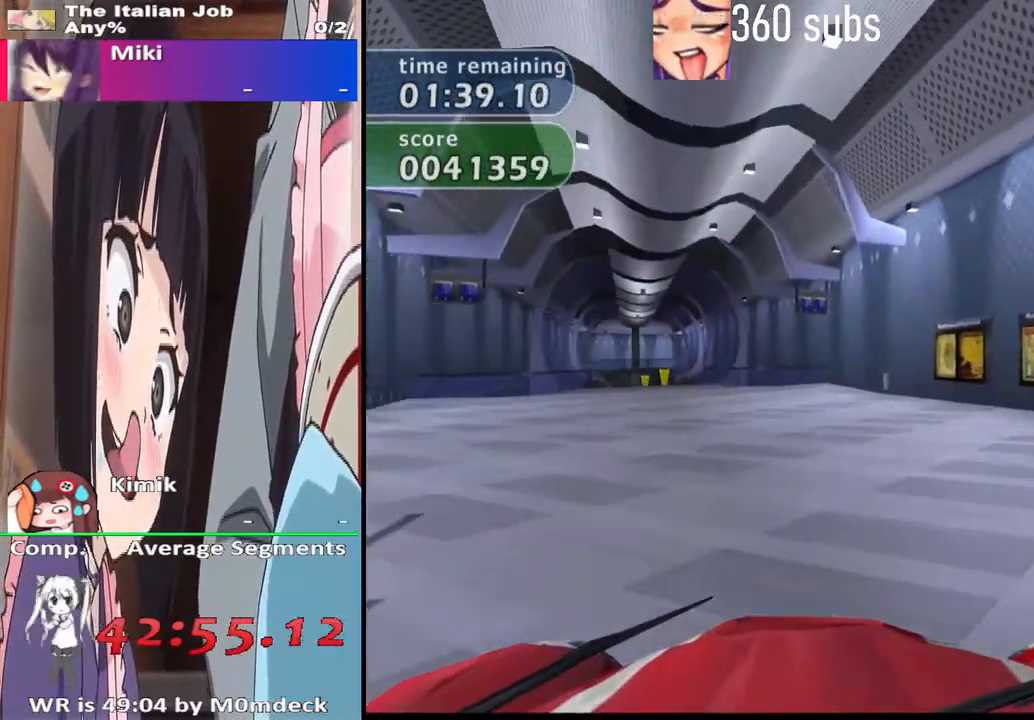
{"buttons": ["CROSS"], "left_stick": "center", "right_stick": "center", "events": []}
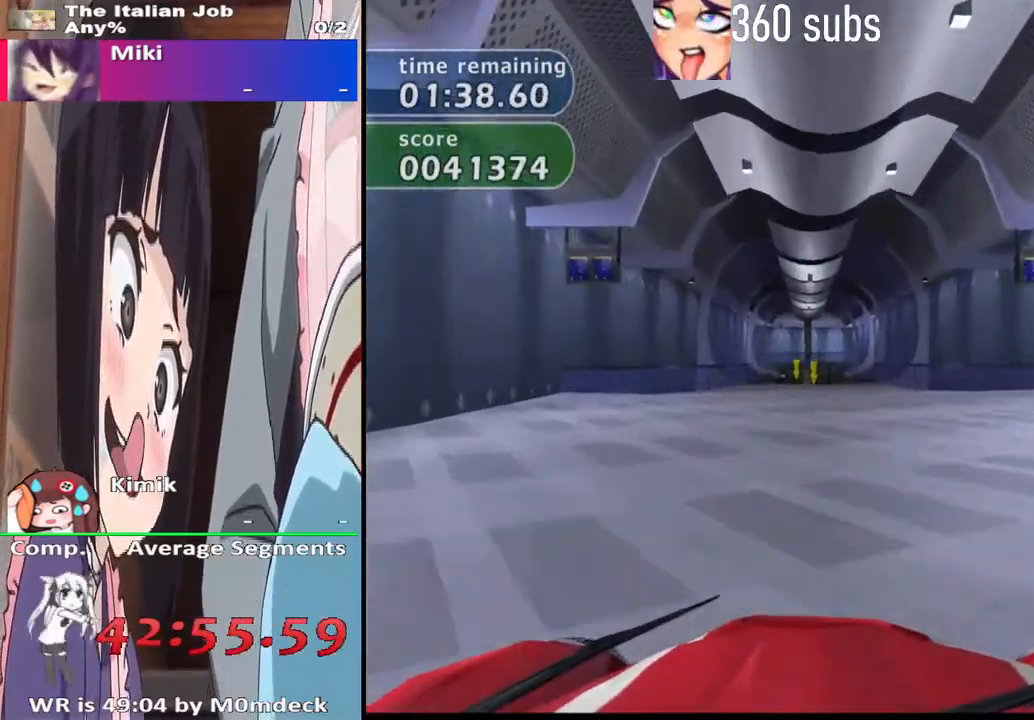
{"buttons": ["CROSS"], "left_stick": "center", "right_stick": "center", "events": []}
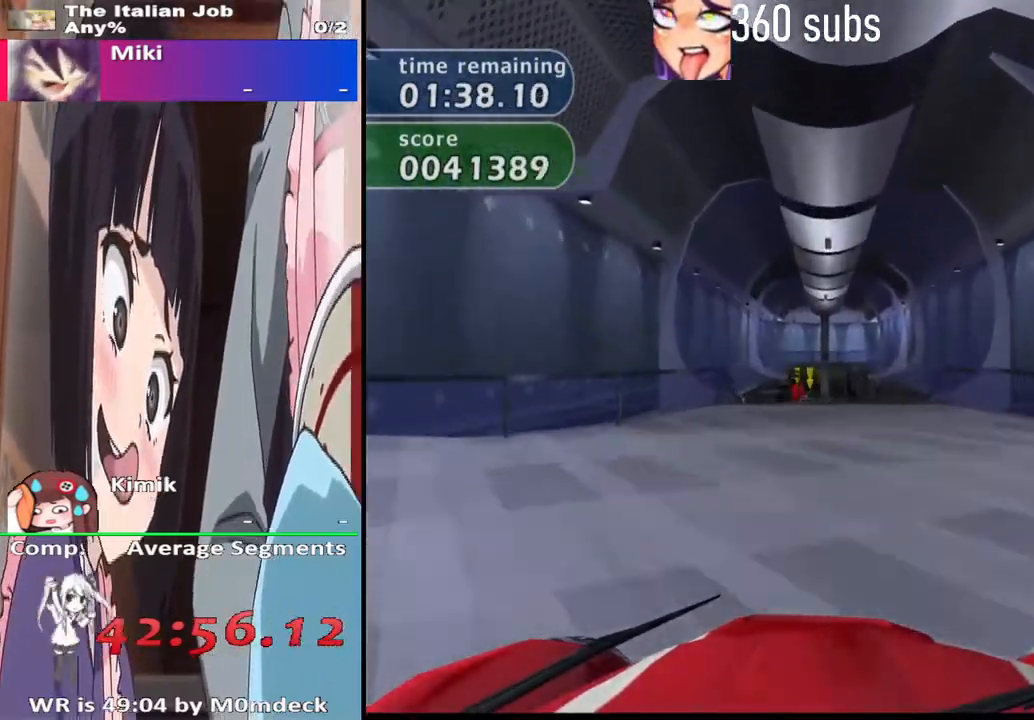
{"buttons": ["CROSS"], "left_stick": "center", "right_stick": "center", "events": []}
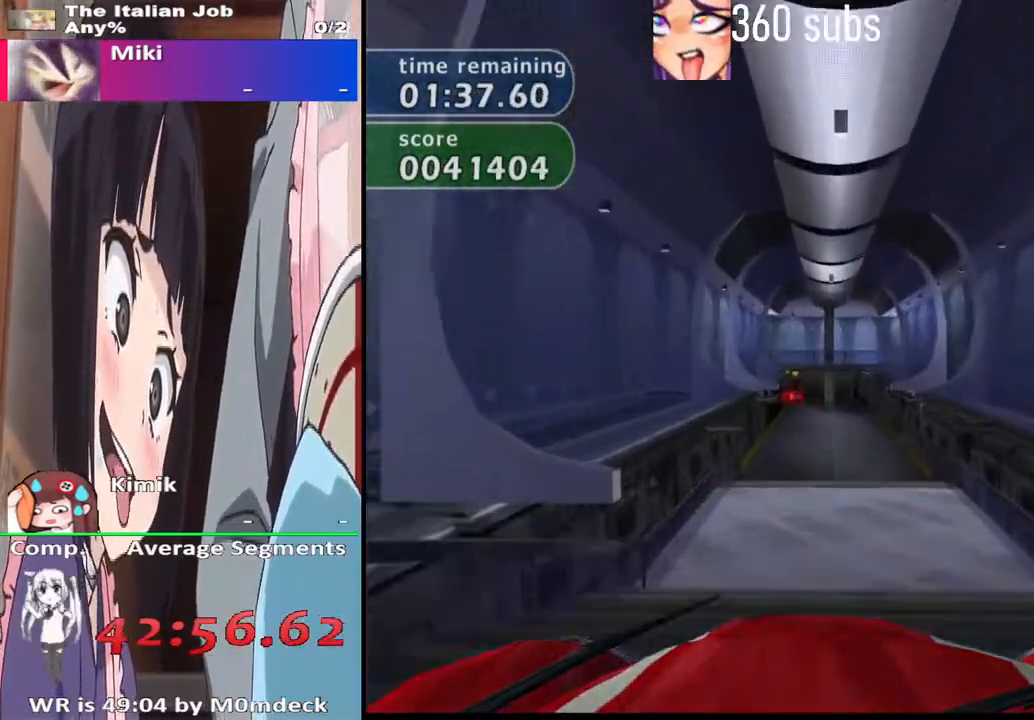
{"buttons": ["CROSS"], "left_stick": "center", "right_stick": "center"}
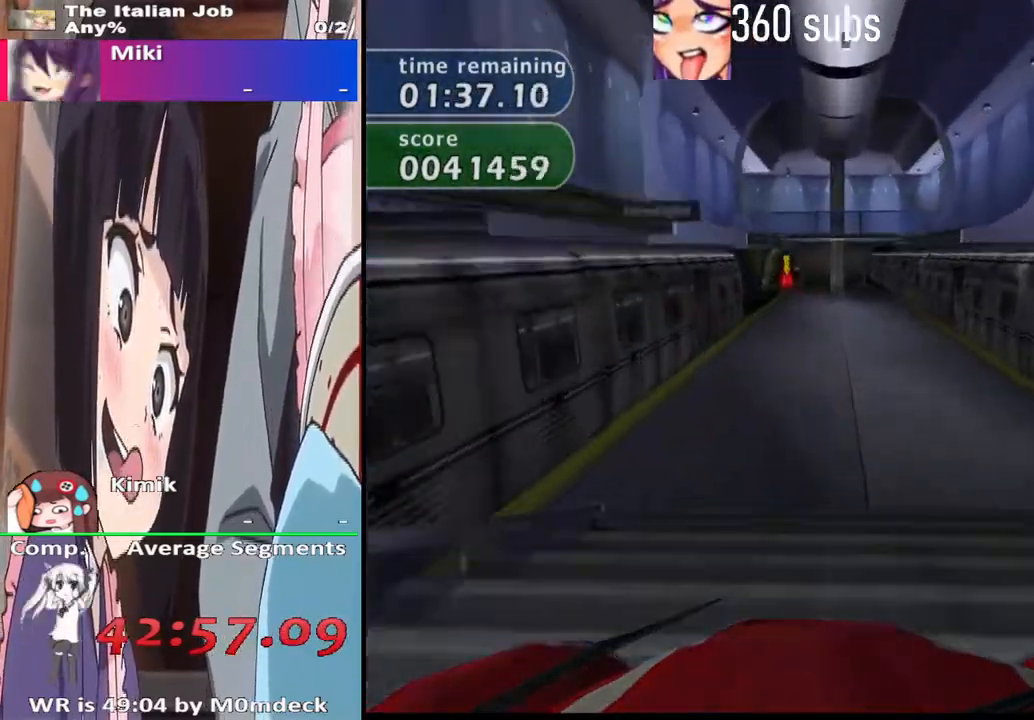
{"buttons": ["CROSS"], "left_stick": "center", "right_stick": "center", "events": [[300, "left_stick", "up-left"], [433, "left_stick", "center"]]}
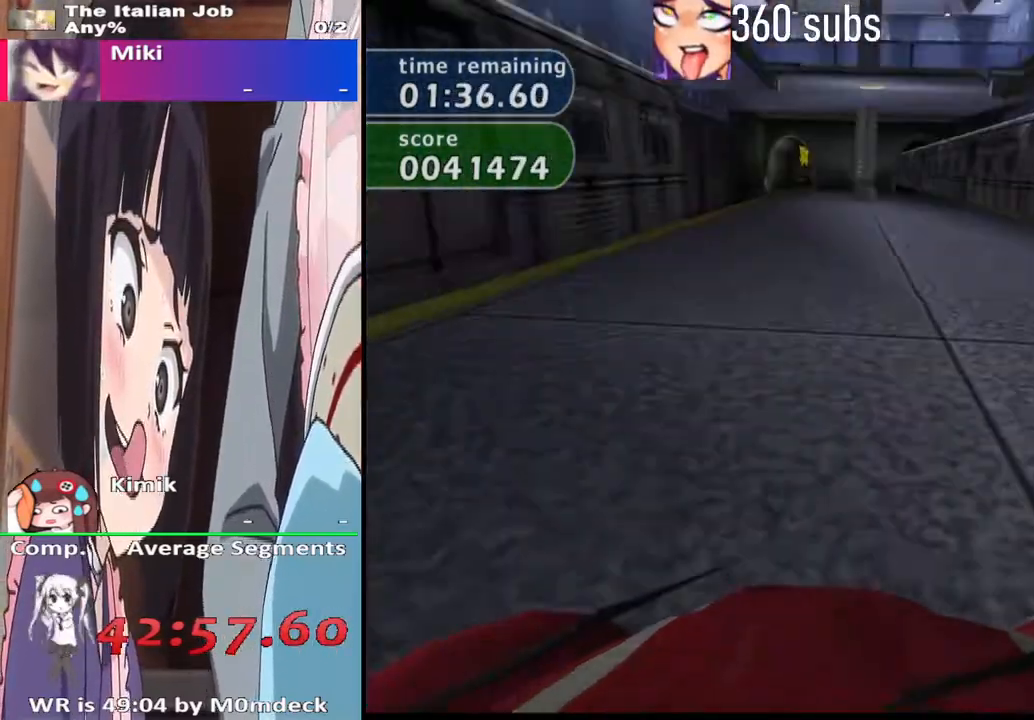
{"buttons": ["CROSS"], "left_stick": "center", "right_stick": "center", "events": [[333, "left_stick", "left"], [467, "left_stick", "center"]]}
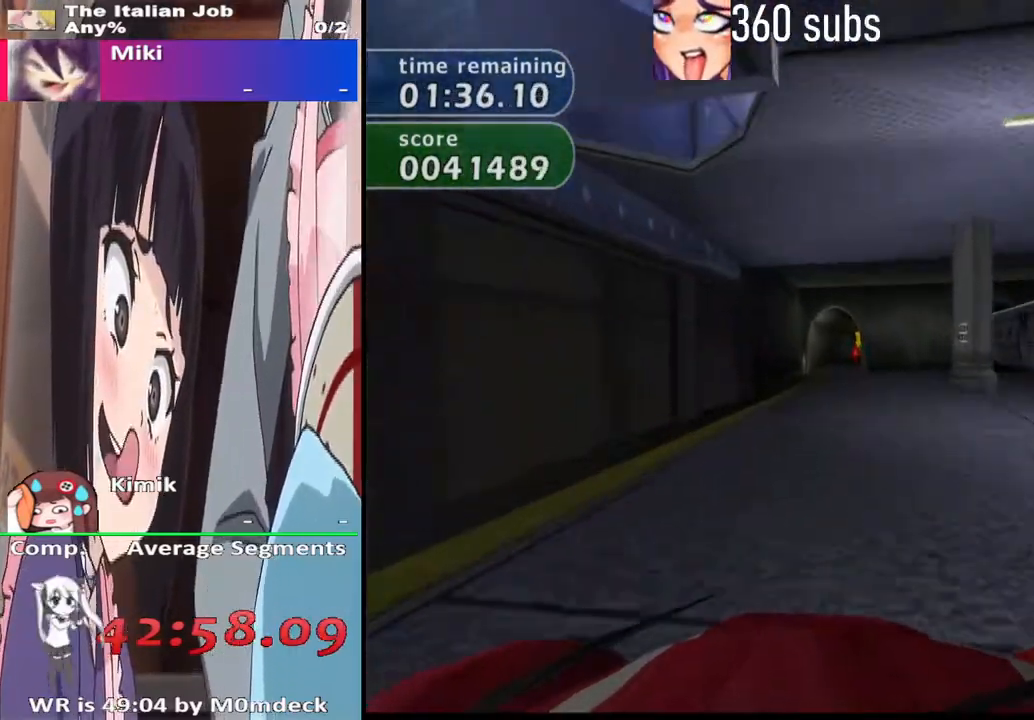
{"buttons": ["CROSS"], "left_stick": "center", "right_stick": "center", "events": [[67, "left_stick", "right"], [200, "left_stick", "center"]]}
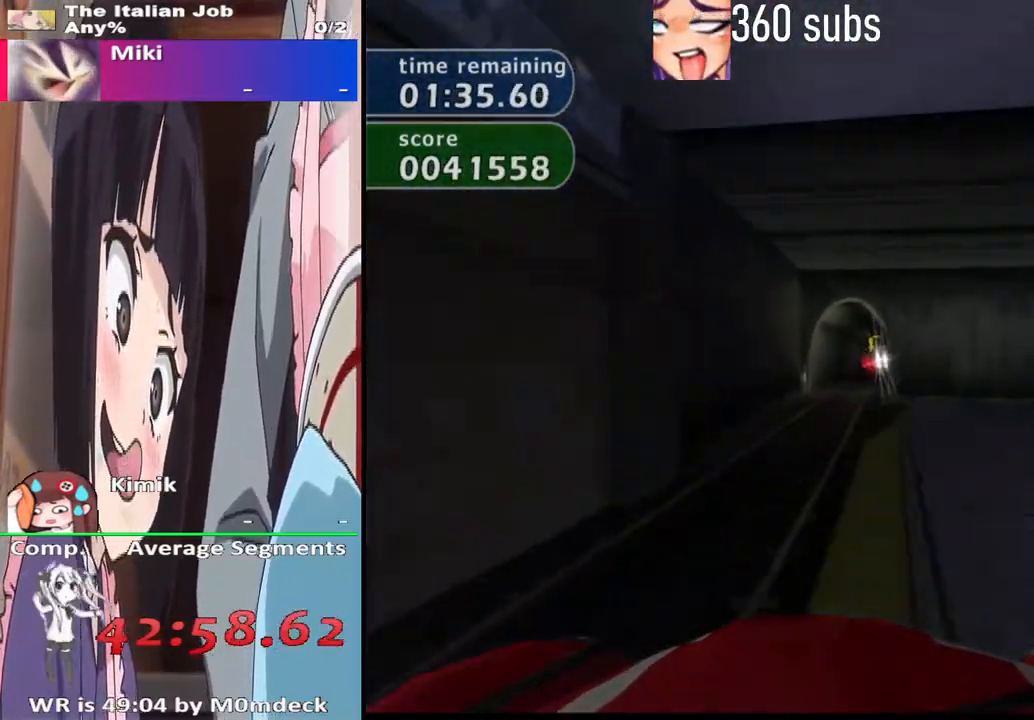
{"buttons": ["CROSS"], "left_stick": "center", "right_stick": "center", "events": [[233, "left_stick", "right"], [400, "left_stick", "center"]]}
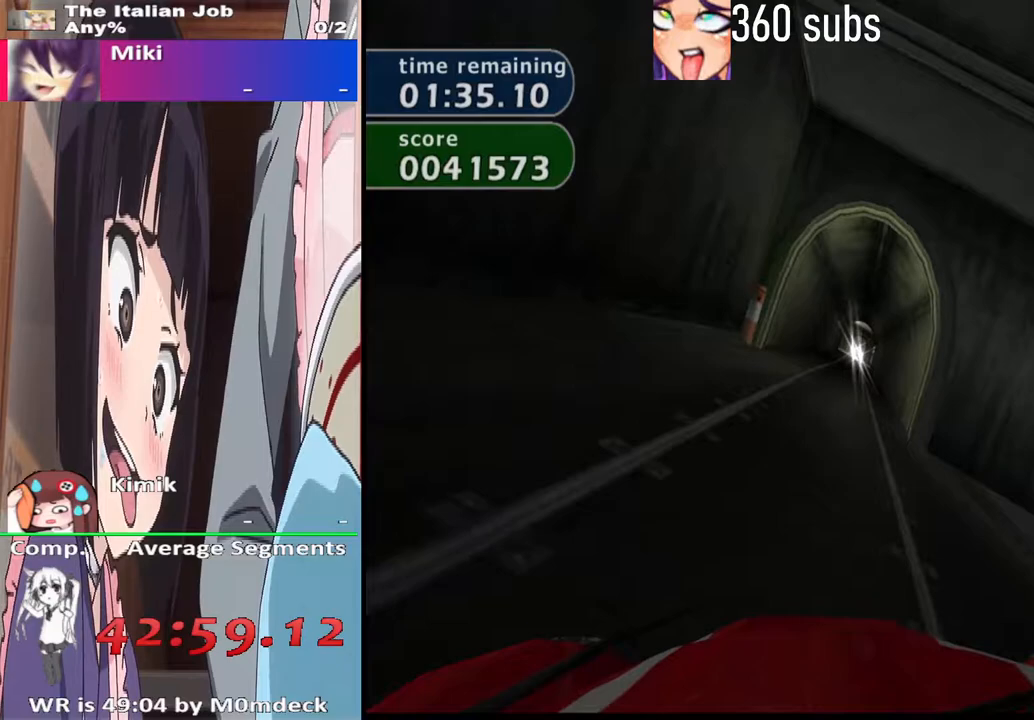
{"buttons": ["CROSS"], "left_stick": "left", "right_stick": "center", "events": [[100, "left_stick", "right"], [167, "left_stick", "center"], [433, "left_stick", "left"]]}
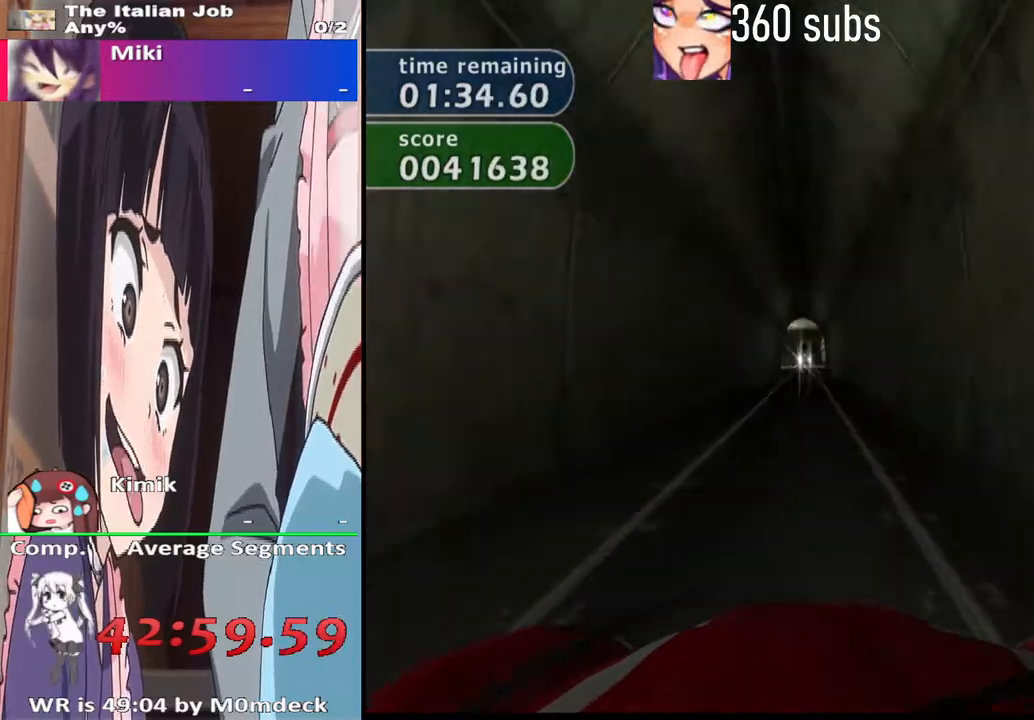
{"buttons": ["CROSS"], "left_stick": "center", "right_stick": "center", "events": [[33, "left_stick", "center"], [267, "left_stick", "right"], [333, "left_stick", "center"]]}
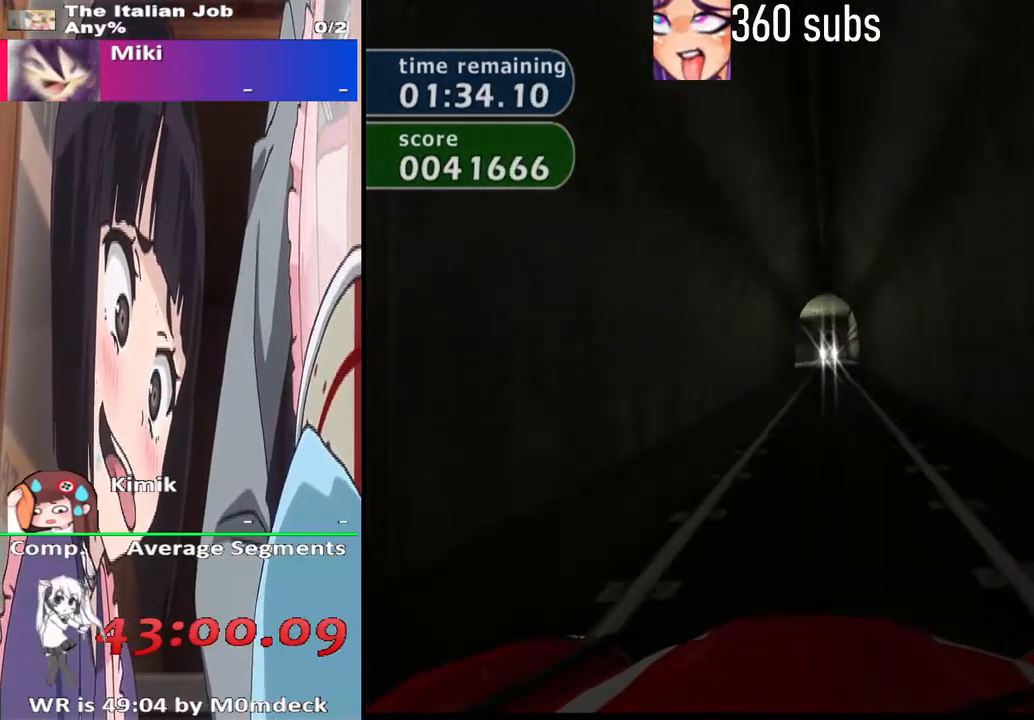
{"buttons": ["CROSS"], "left_stick": "center", "right_stick": "center", "events": [[400, "left_stick", "up-left"], [500, "left_stick", "center"]]}
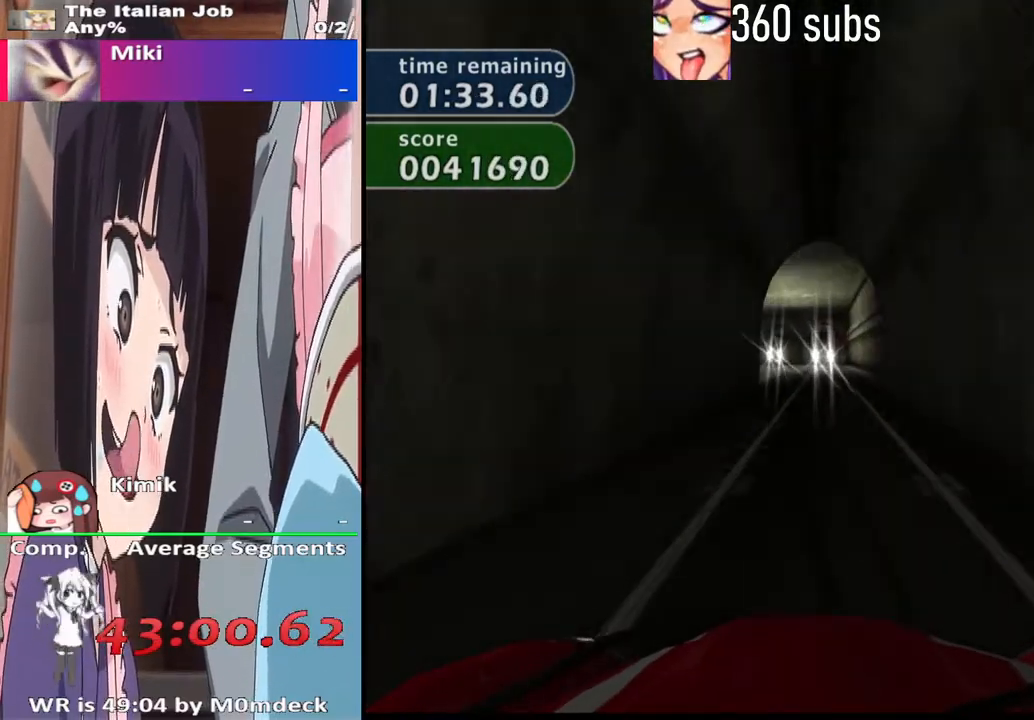
{"buttons": ["CROSS"], "left_stick": "center", "right_stick": "center", "events": []}
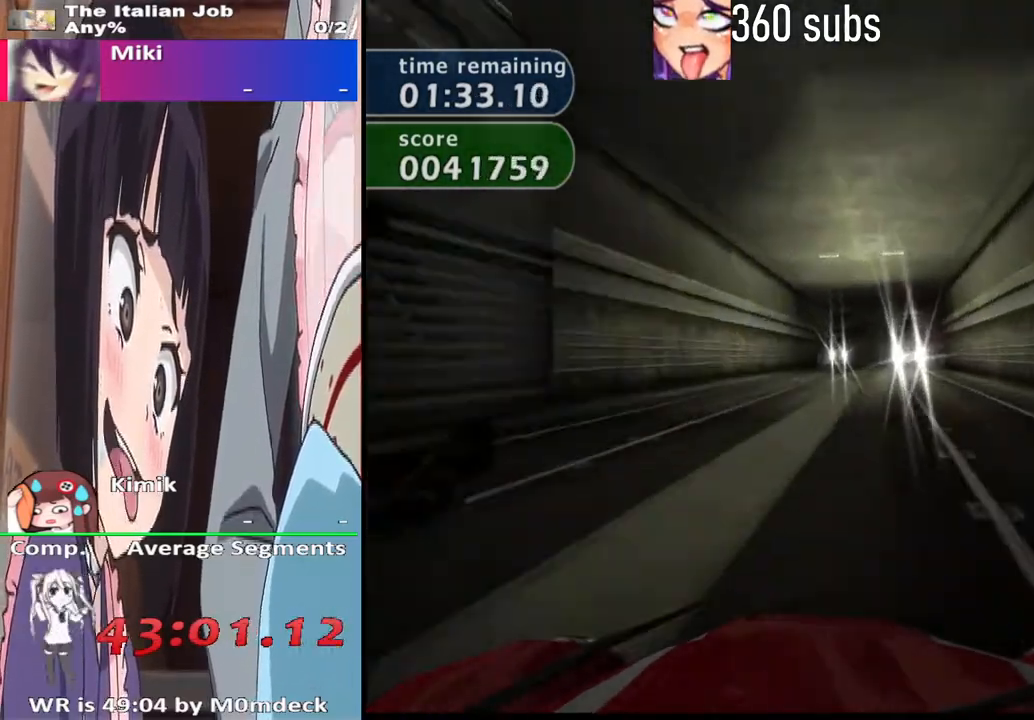
{"buttons": ["CROSS"], "left_stick": "center", "right_stick": "center", "events": [[333, "DPAD_RIGHT", "down"], [400, "DPAD_RIGHT", "up"]]}
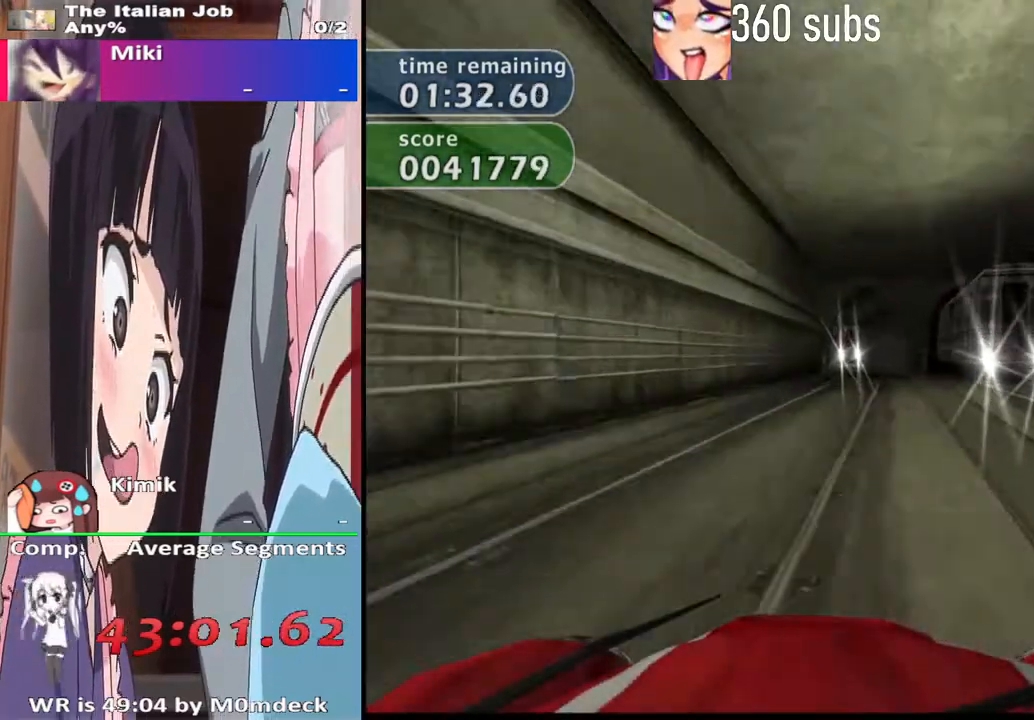
{"buttons": ["CROSS"], "left_stick": "center", "right_stick": "center", "events": [[300, "left_stick", "right"], [433, "left_stick", "center"]]}
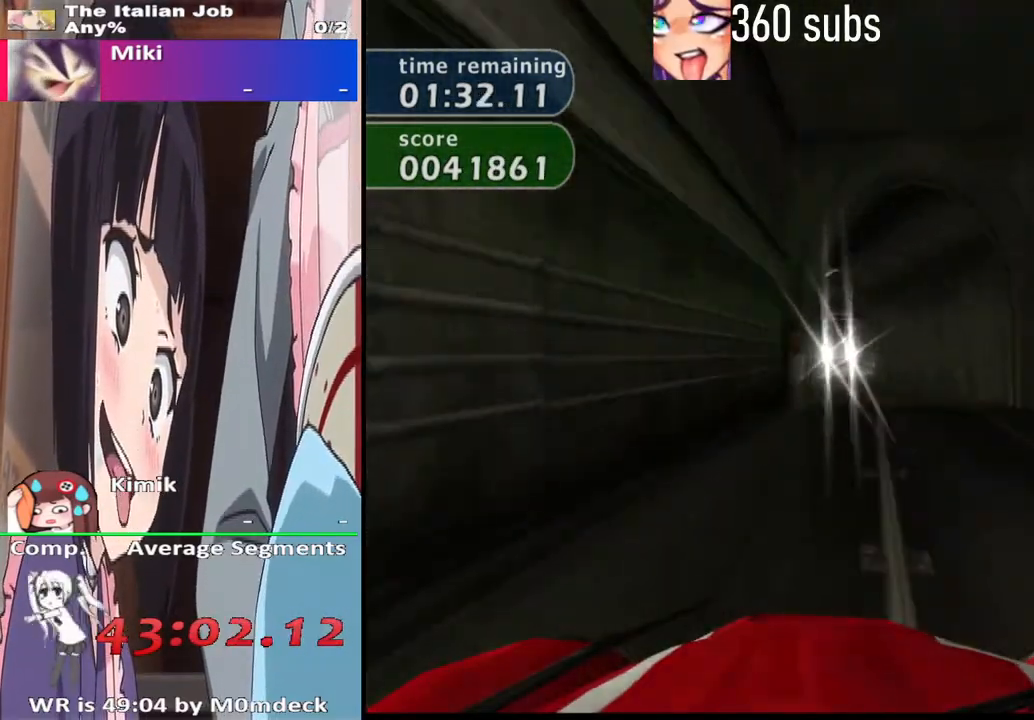
{"buttons": [], "left_stick": "left", "right_stick": "center", "events": [[267, "left_stick", "left"], [467, "CROSS", "up"]]}
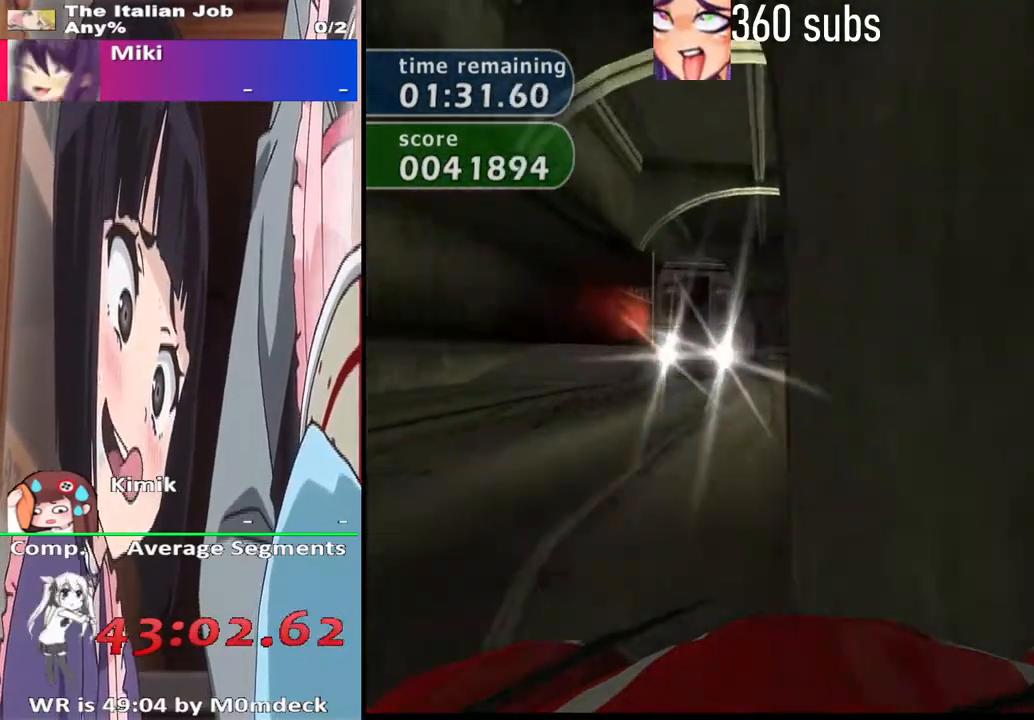
{"buttons": ["CROSS"], "left_stick": "right", "right_stick": "center", "events": [[133, "left_stick", "center"], [167, "CROSS", "down"], [400, "left_stick", "right"]]}
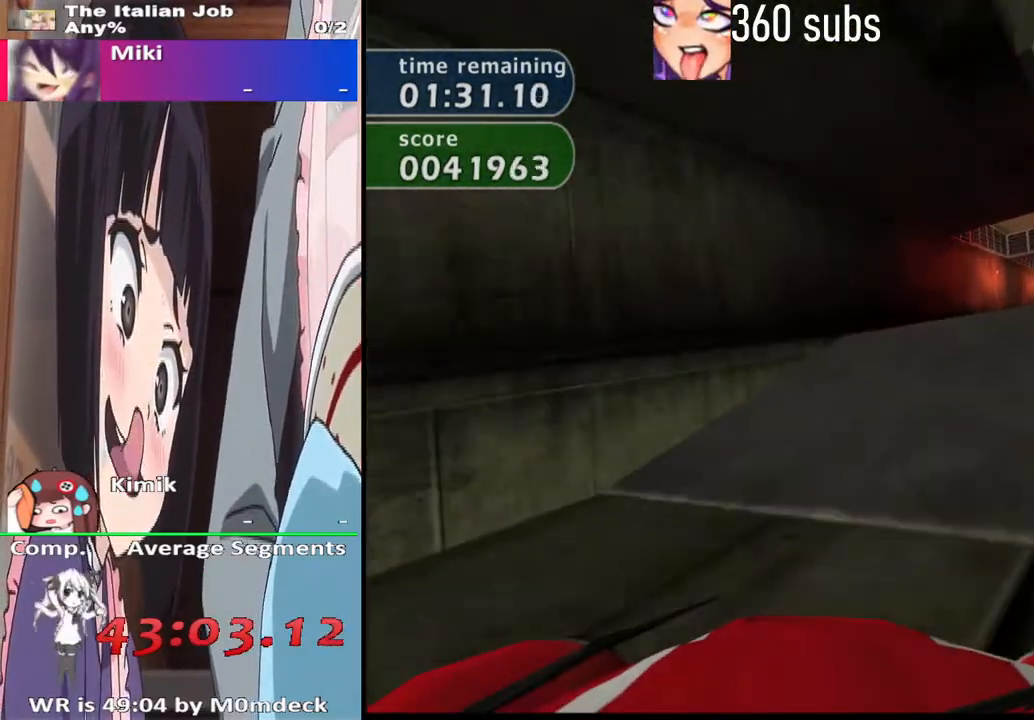
{"buttons": ["CROSS"], "left_stick": "center", "right_stick": "center", "events": [[133, "left_stick", "center"]]}